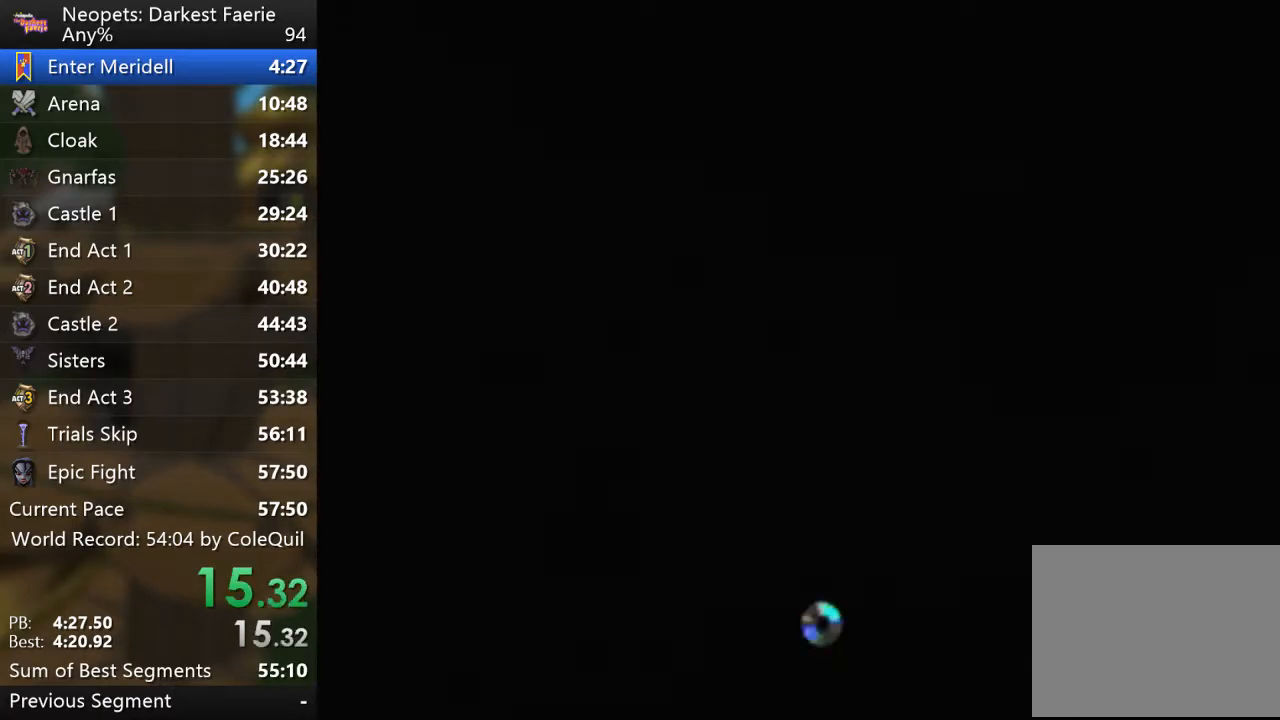
Gameplay with a controller (PlayStation layout); each line is a JSON object with the inputs held at the frame after it. "events" lists button and stick changes between this image and that frame as [ms after this image, input, new state], when the widget could be followed in between. Not read: L3 R3.
{"buttons": ["SQUARE"], "left_stick": "center", "right_stick": "center", "events": [[133, "SQUARE", "up"], [200, "SQUARE", "down"], [250, "SQUARE", "up"], [300, "SQUARE", "down"], [350, "SQUARE", "up"], [500, "SQUARE", "down"]]}
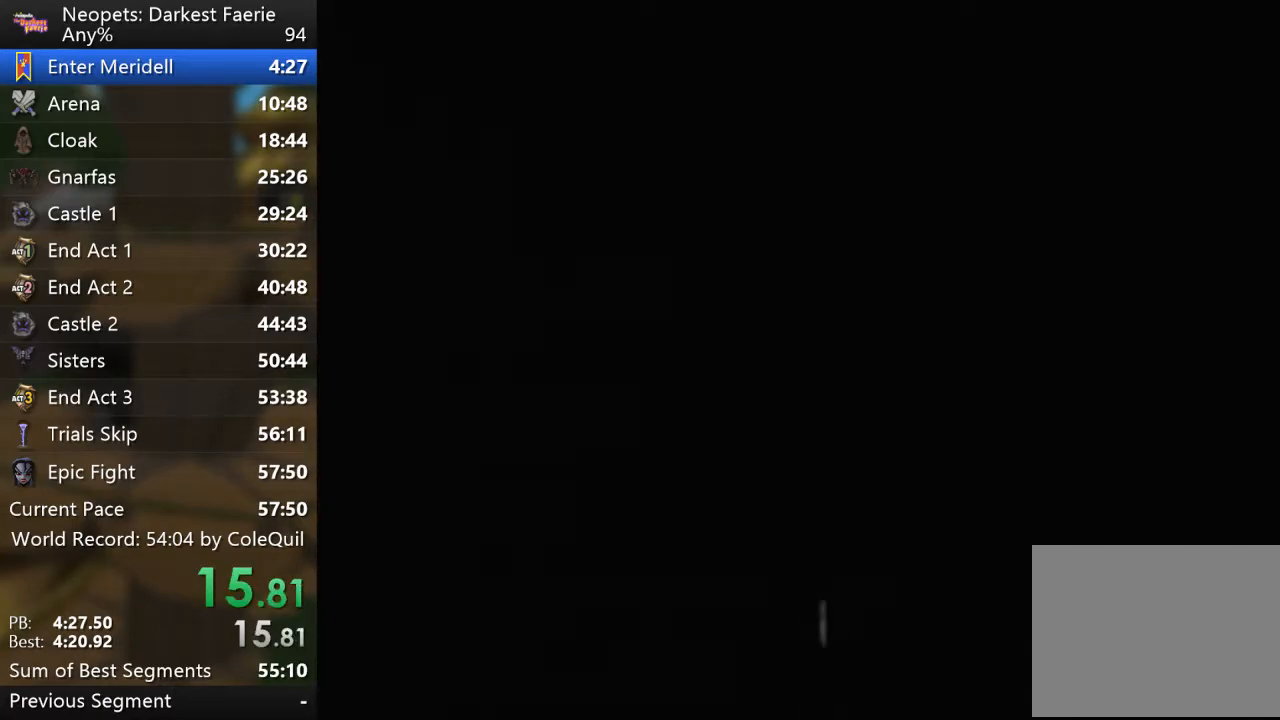
{"buttons": [], "left_stick": "center", "right_stick": "center", "events": [[67, "SQUARE", "up"], [117, "SQUARE", "down"], [167, "SQUARE", "up"], [217, "SQUARE", "down"], [267, "SQUARE", "up"], [317, "SQUARE", "down"], [367, "SQUARE", "up"]]}
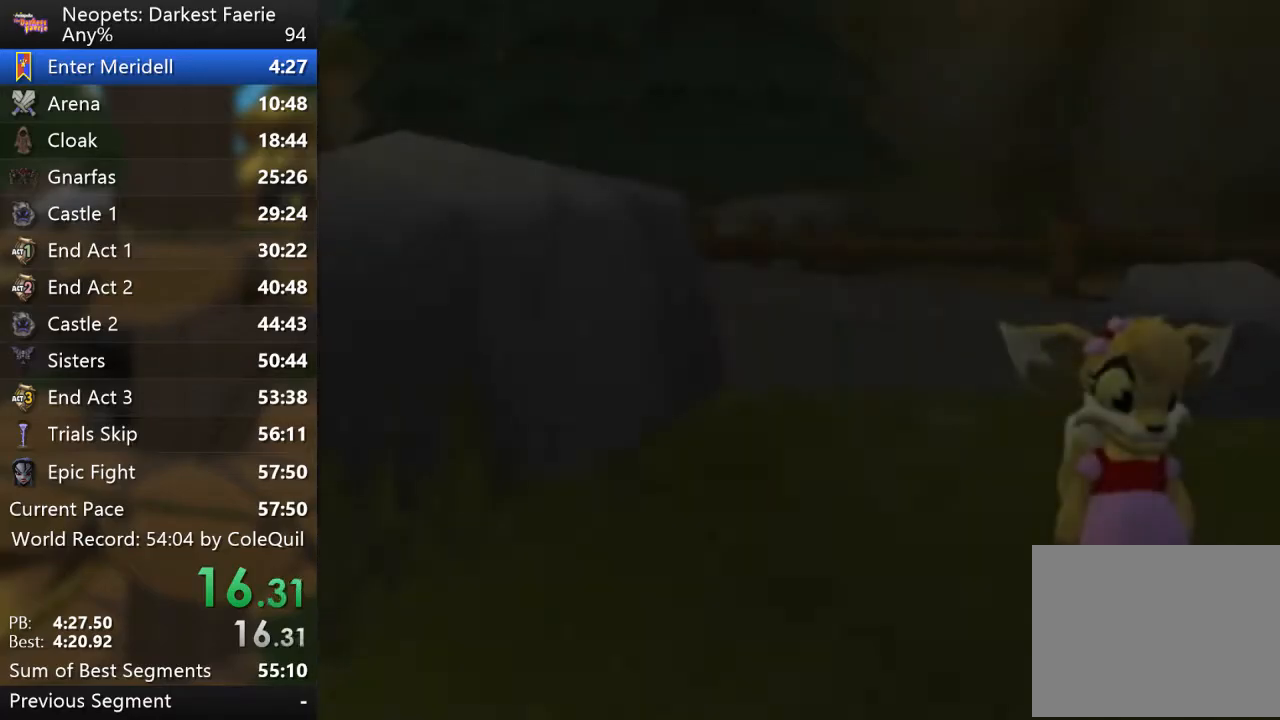
{"buttons": [], "left_stick": "center", "right_stick": "center", "events": [[17, "SQUARE", "down"], [67, "SQUARE", "up"], [117, "SQUARE", "down"], [150, "SQUARE", "up"], [217, "SQUARE", "down"], [350, "SQUARE", "up"]]}
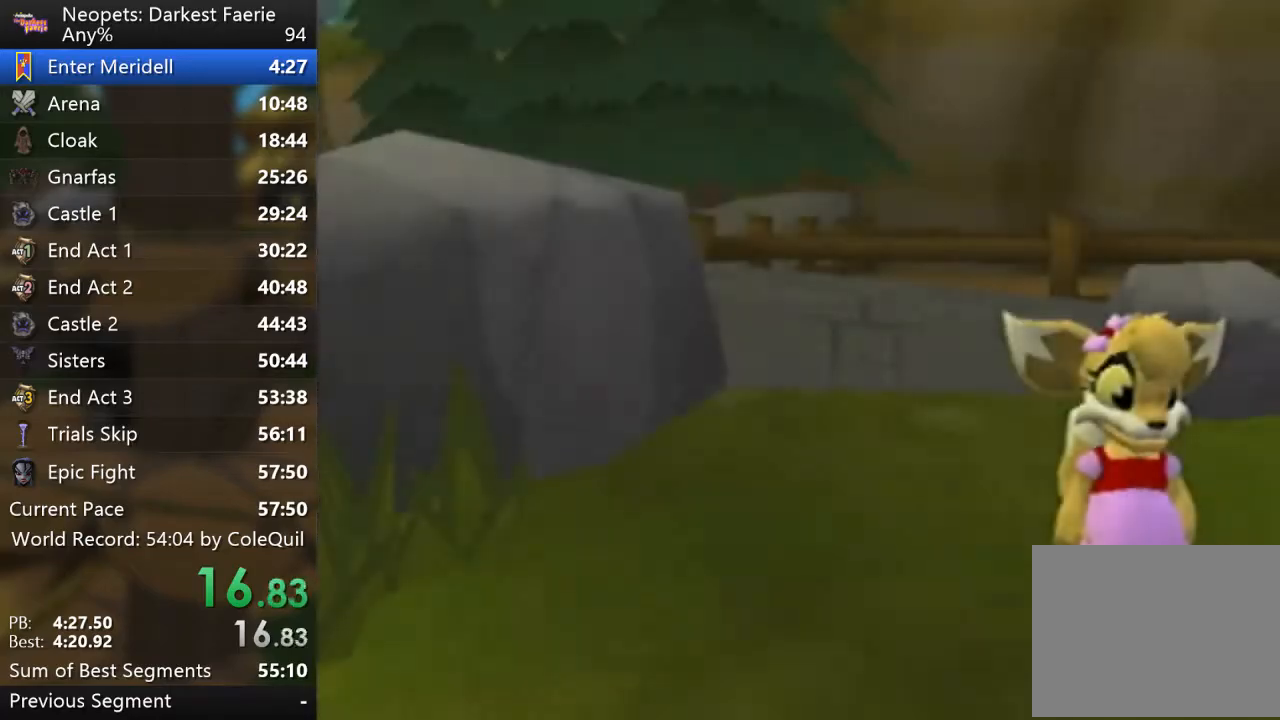
{"buttons": [], "left_stick": "center", "right_stick": "center", "events": [[201, "SQUARE", "down"], [451, "SQUARE", "up"]]}
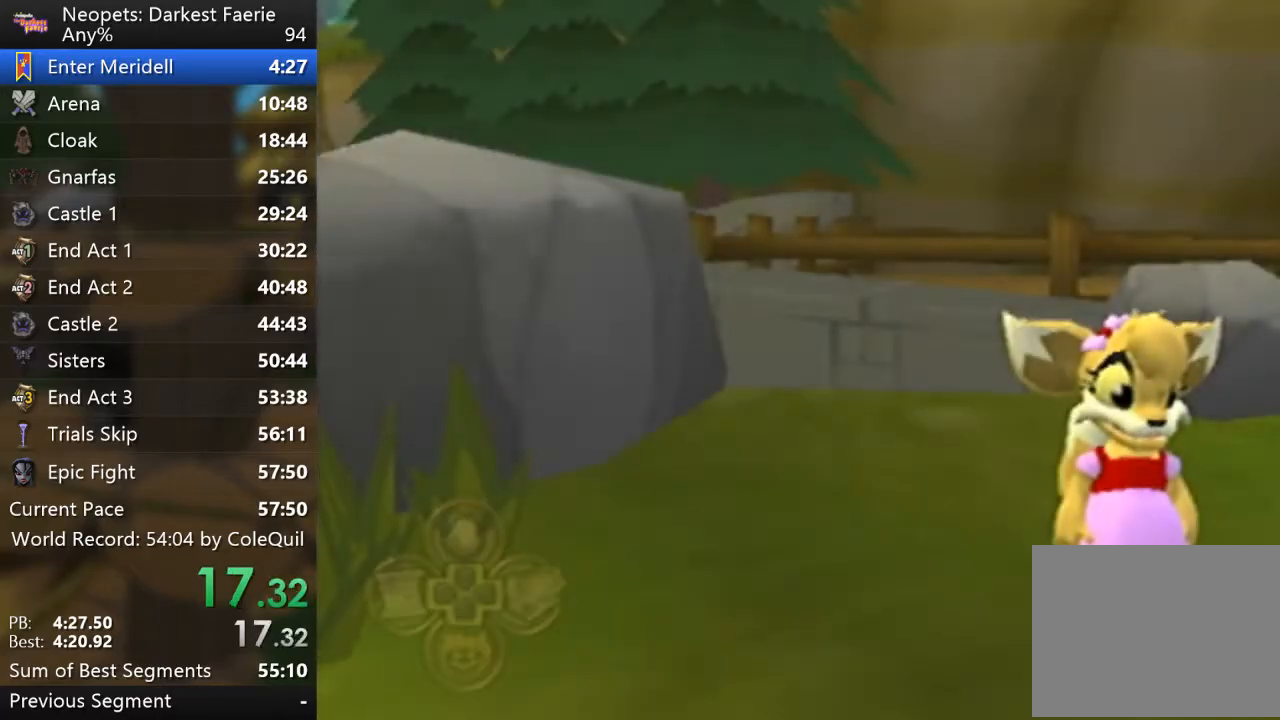
{"buttons": ["SQUARE"], "left_stick": "center", "right_stick": "center", "events": [[33, "SQUARE", "down"], [83, "SQUARE", "up"], [133, "SQUARE", "down"], [167, "SQUARE", "up"], [367, "SQUARE", "down"], [400, "SQUARE", "up"], [484, "SQUARE", "down"]]}
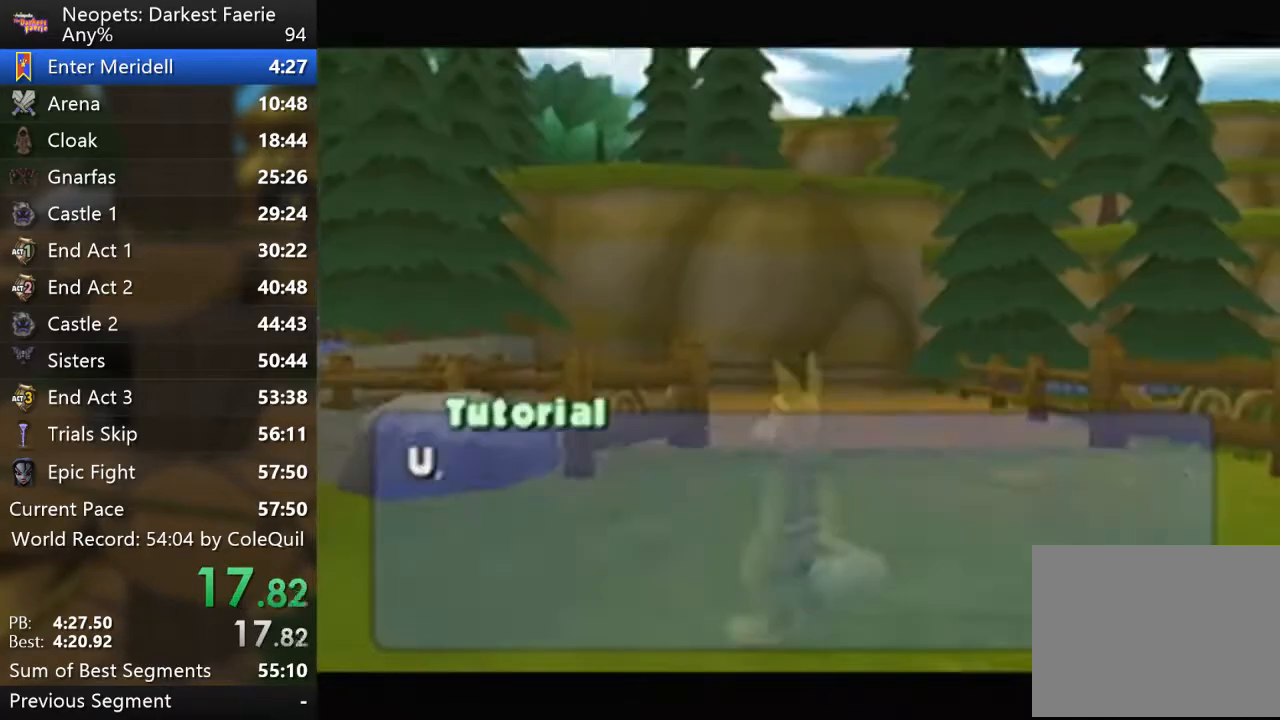
{"buttons": ["R1"], "left_stick": "down-right", "right_stick": "center", "events": [[34, "SQUARE", "up"], [84, "SQUARE", "down"], [117, "SQUARE", "up"], [334, "left_stick", "up-right"], [384, "left_stick", "down-right"], [417, "R1", "down"]]}
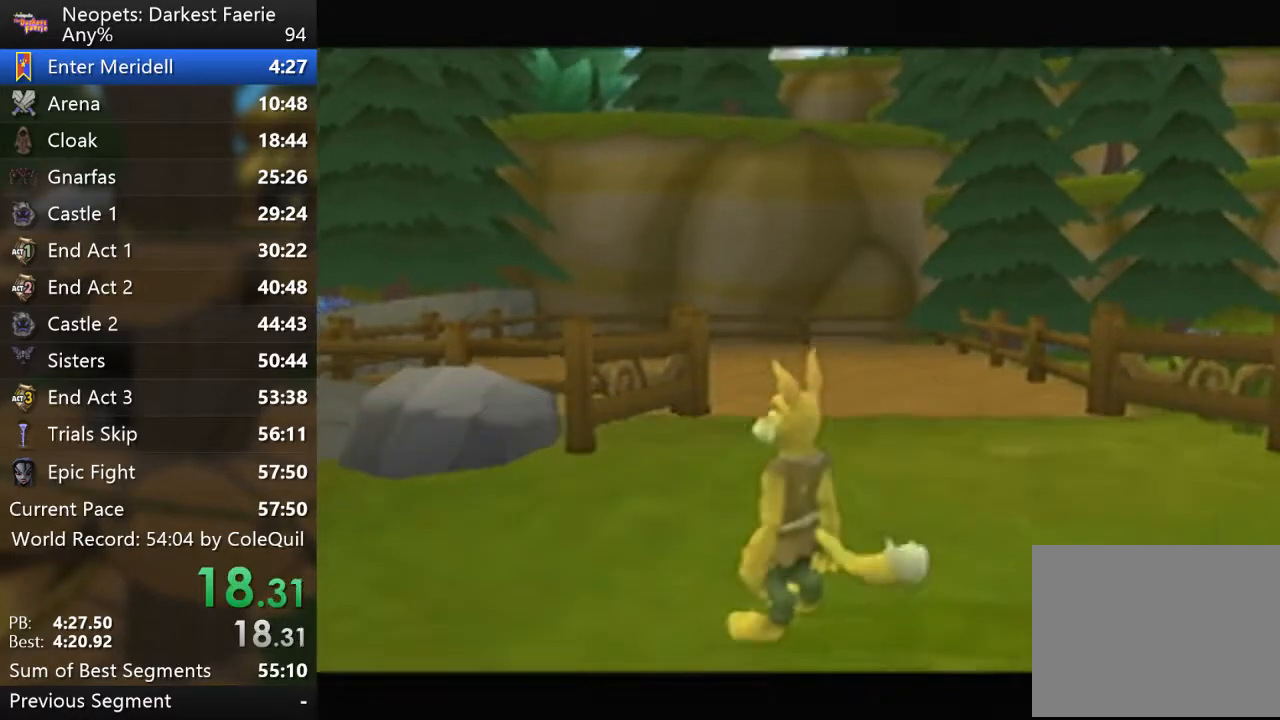
{"buttons": ["R1"], "left_stick": "right", "right_stick": "left", "events": [[267, "right_stick", "left"], [367, "left_stick", "right"]]}
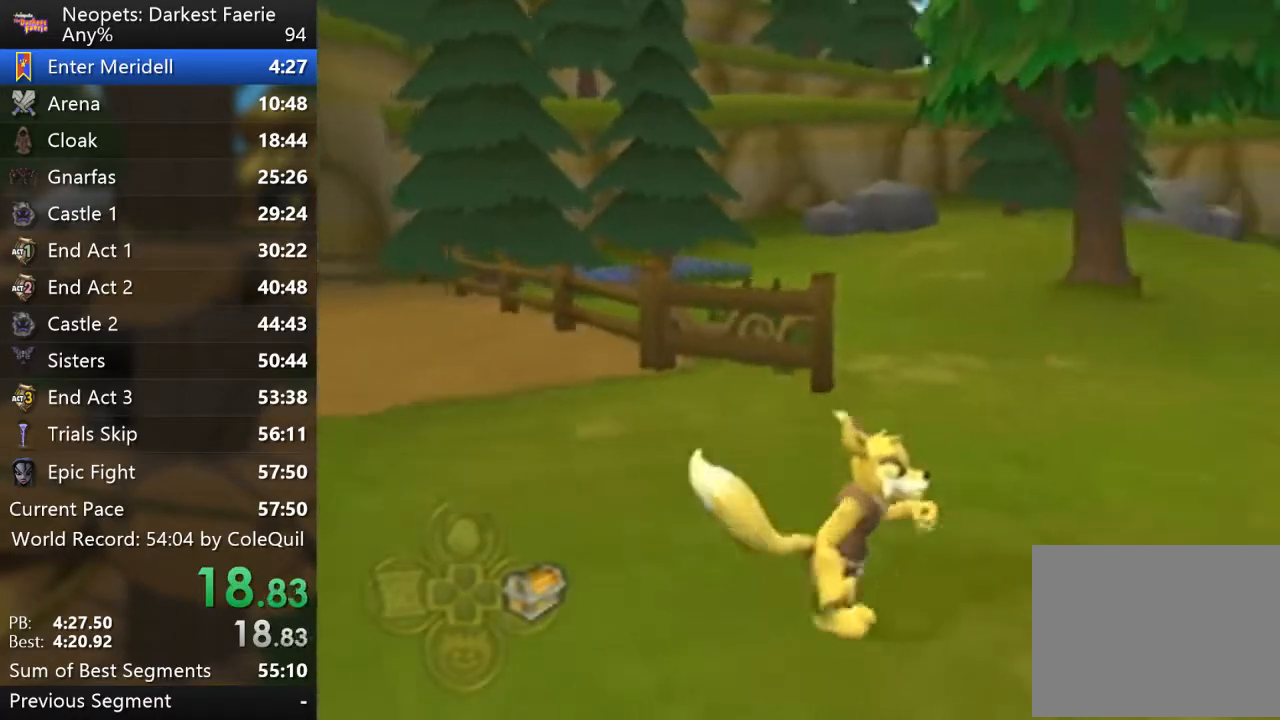
{"buttons": ["R1"], "left_stick": "up", "right_stick": "left", "events": [[150, "left_stick", "up-right"], [451, "left_stick", "up"]]}
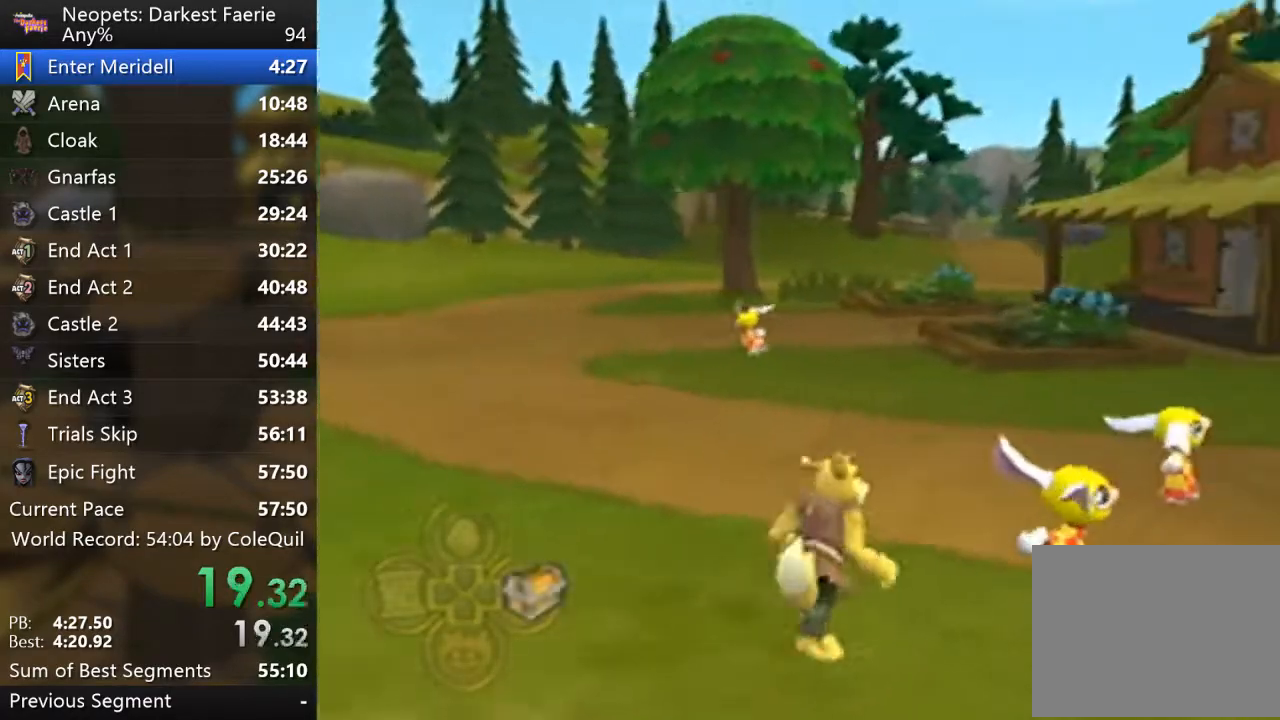
{"buttons": ["R1"], "left_stick": "up-left", "right_stick": "center", "events": [[67, "right_stick", "center"], [217, "left_stick", "up-left"]]}
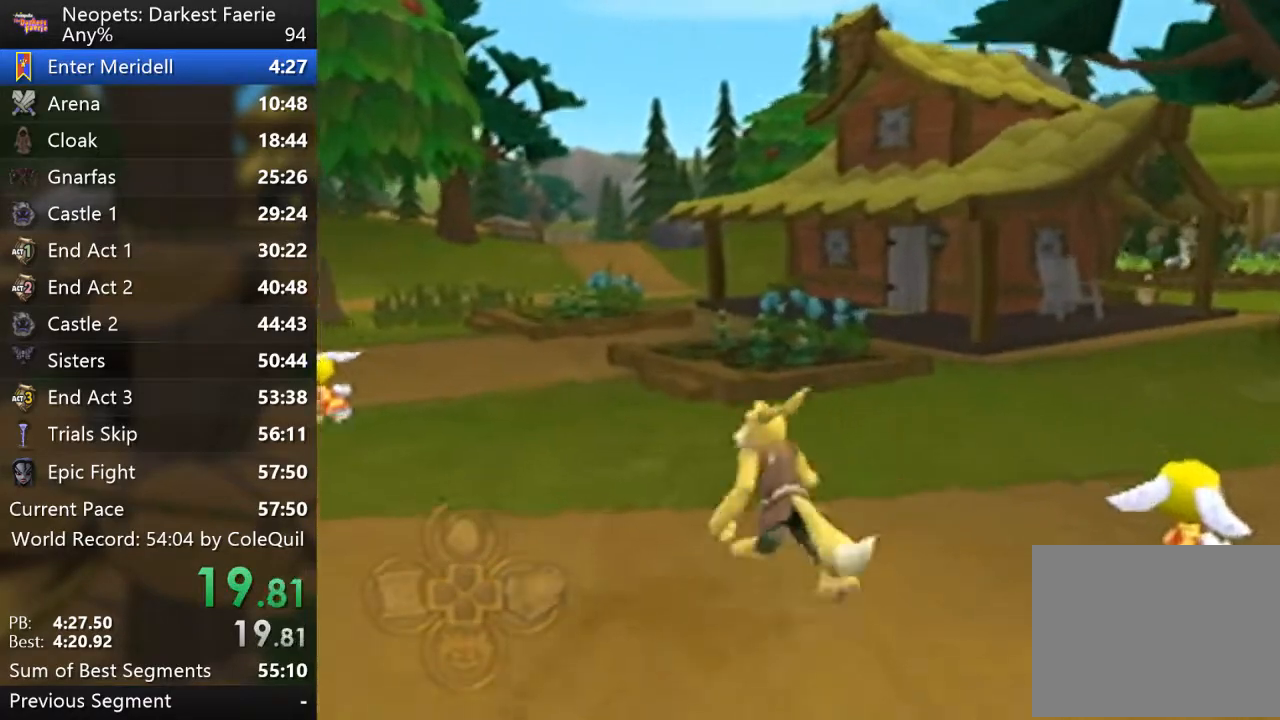
{"buttons": ["R1"], "left_stick": "up", "right_stick": "center", "events": [[267, "left_stick", "up"]]}
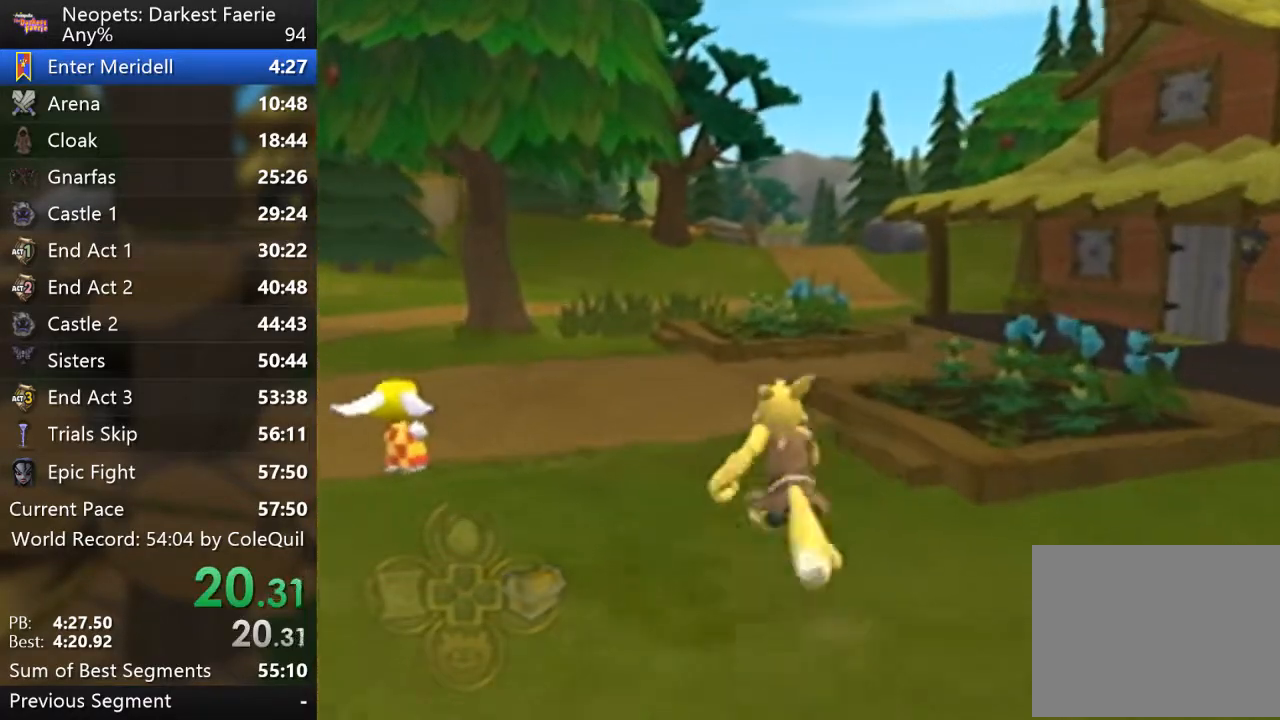
{"buttons": ["R1"], "left_stick": "up", "right_stick": "center", "events": []}
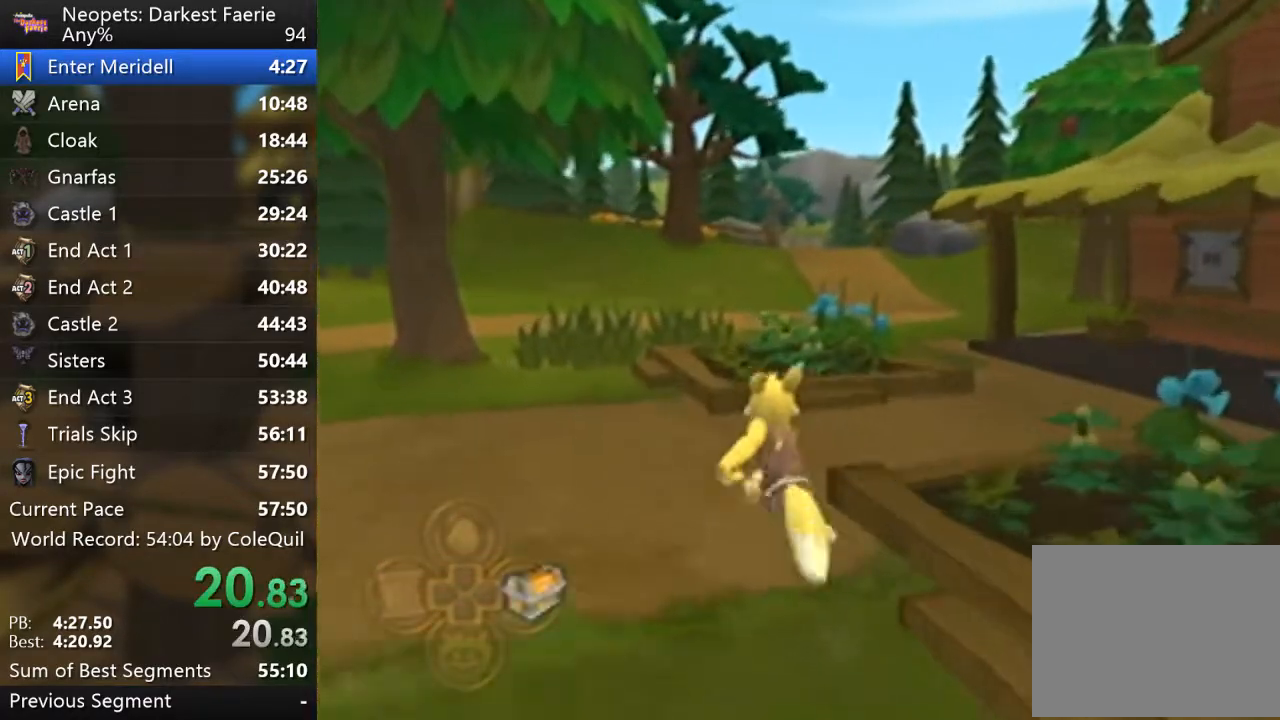
{"buttons": ["R1"], "left_stick": "up", "right_stick": "center", "events": [[284, "CROSS", "down"], [434, "CROSS", "up"]]}
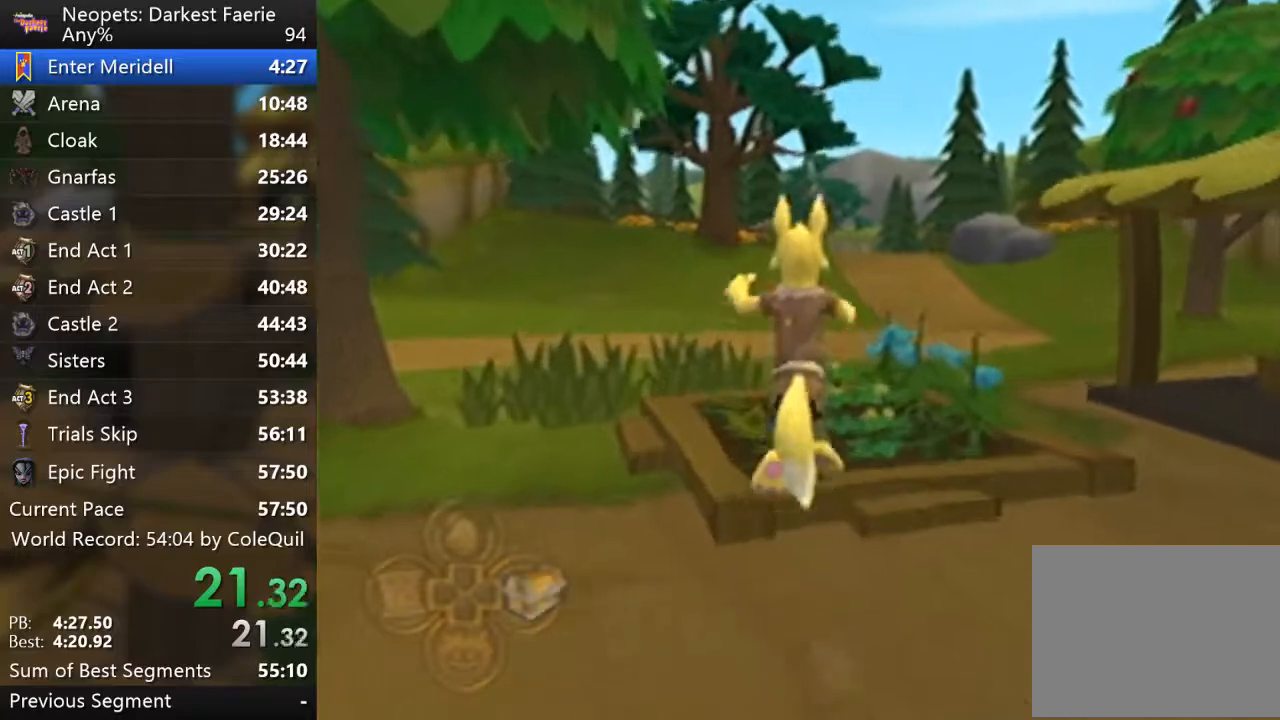
{"buttons": ["R1"], "left_stick": "up", "right_stick": "center", "events": []}
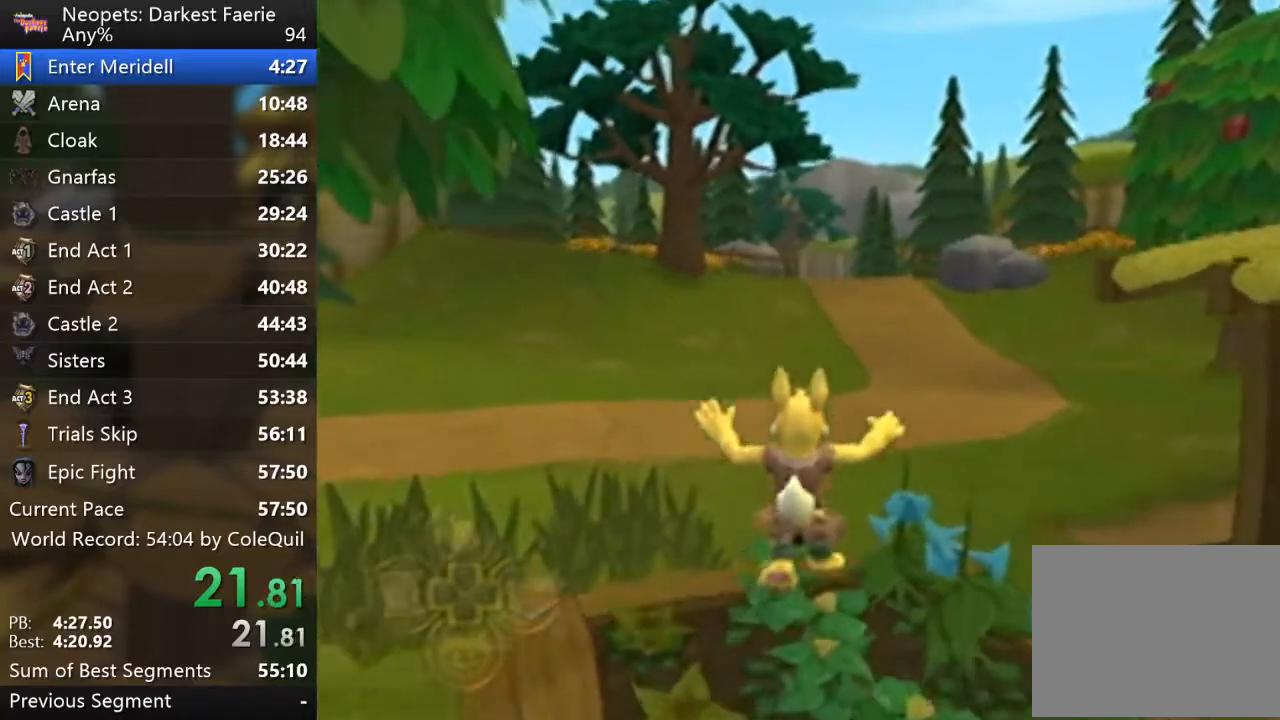
{"buttons": ["R1"], "left_stick": "up", "right_stick": "center", "events": []}
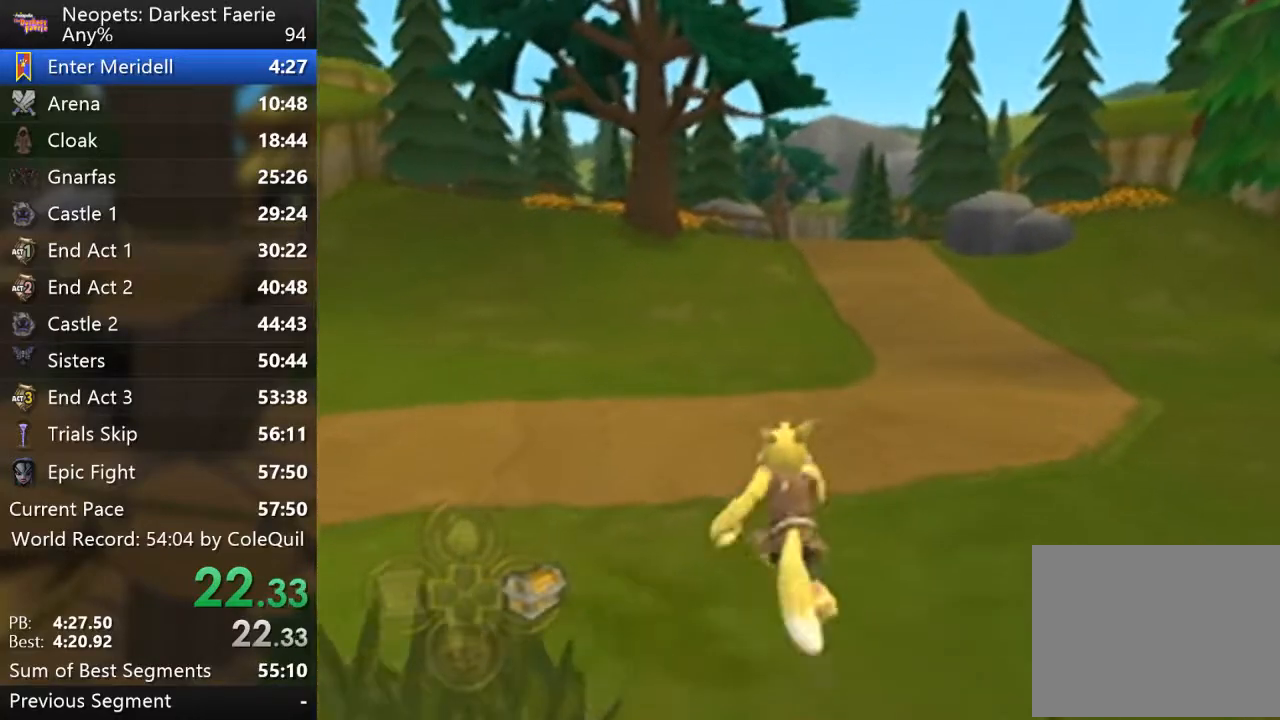
{"buttons": ["R1"], "left_stick": "up", "right_stick": "center", "events": []}
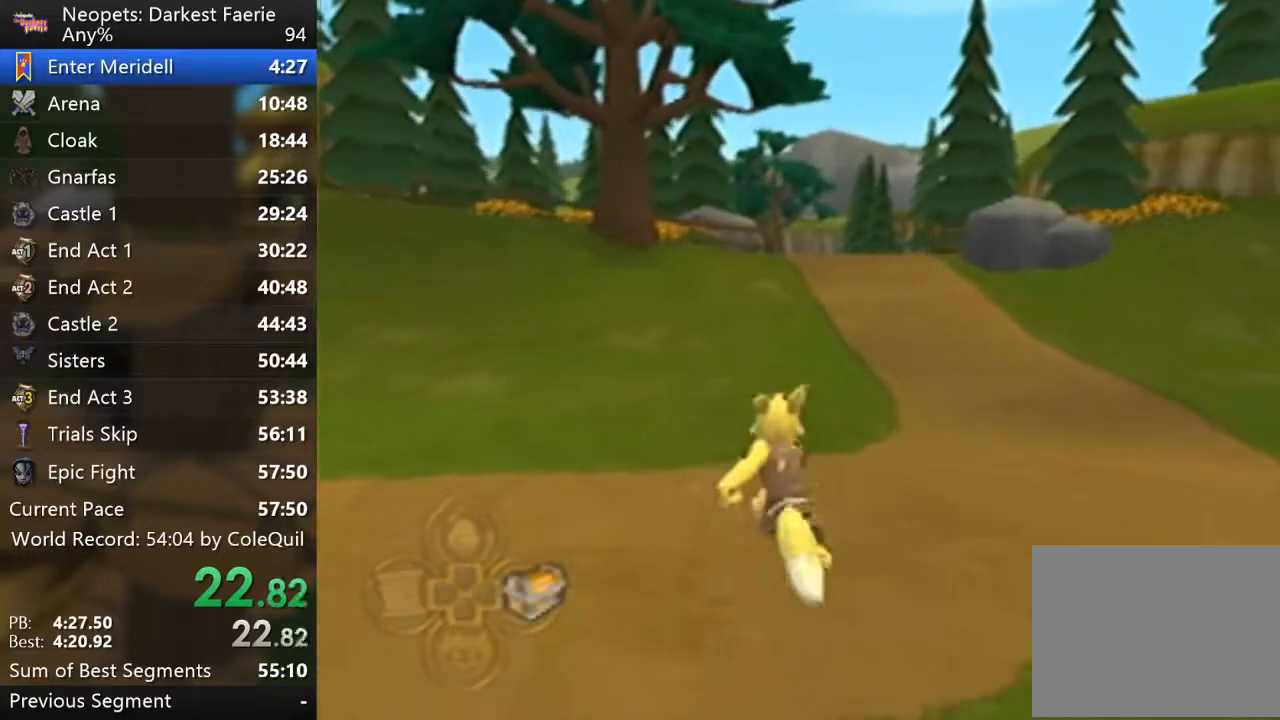
{"buttons": ["R1"], "left_stick": "up", "right_stick": "center", "events": []}
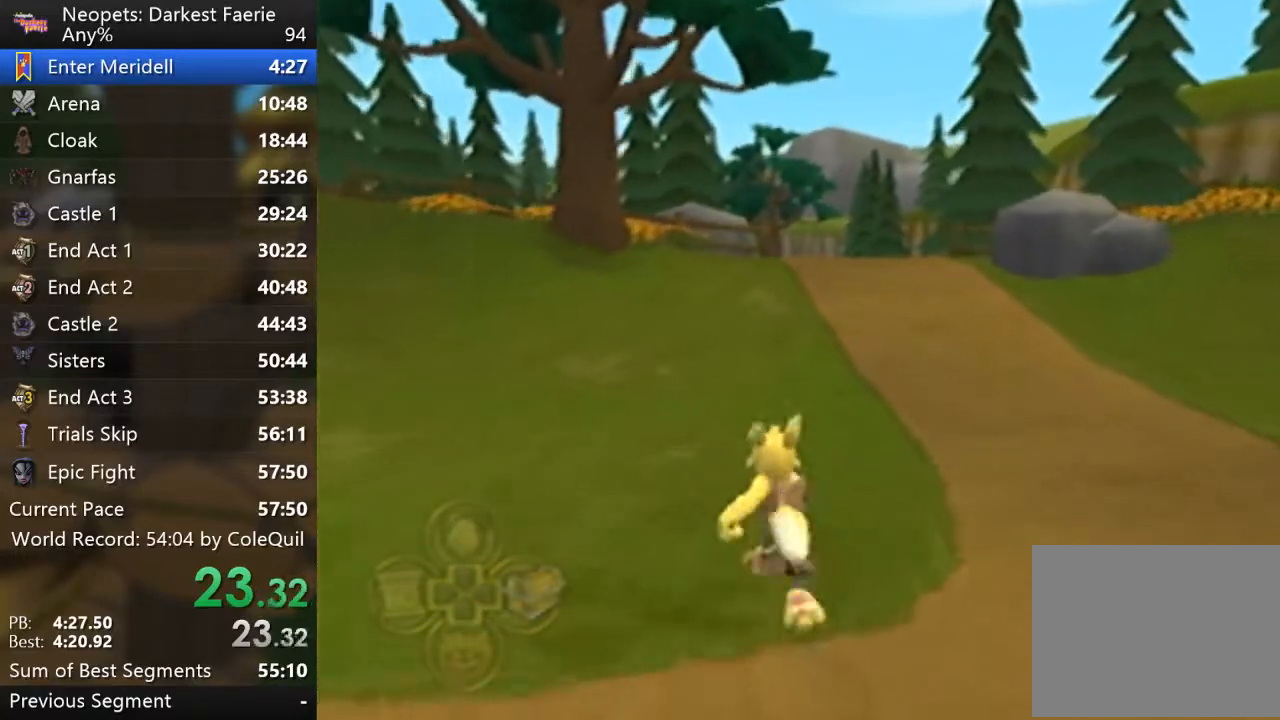
{"buttons": ["R1"], "left_stick": "up", "right_stick": "center", "events": []}
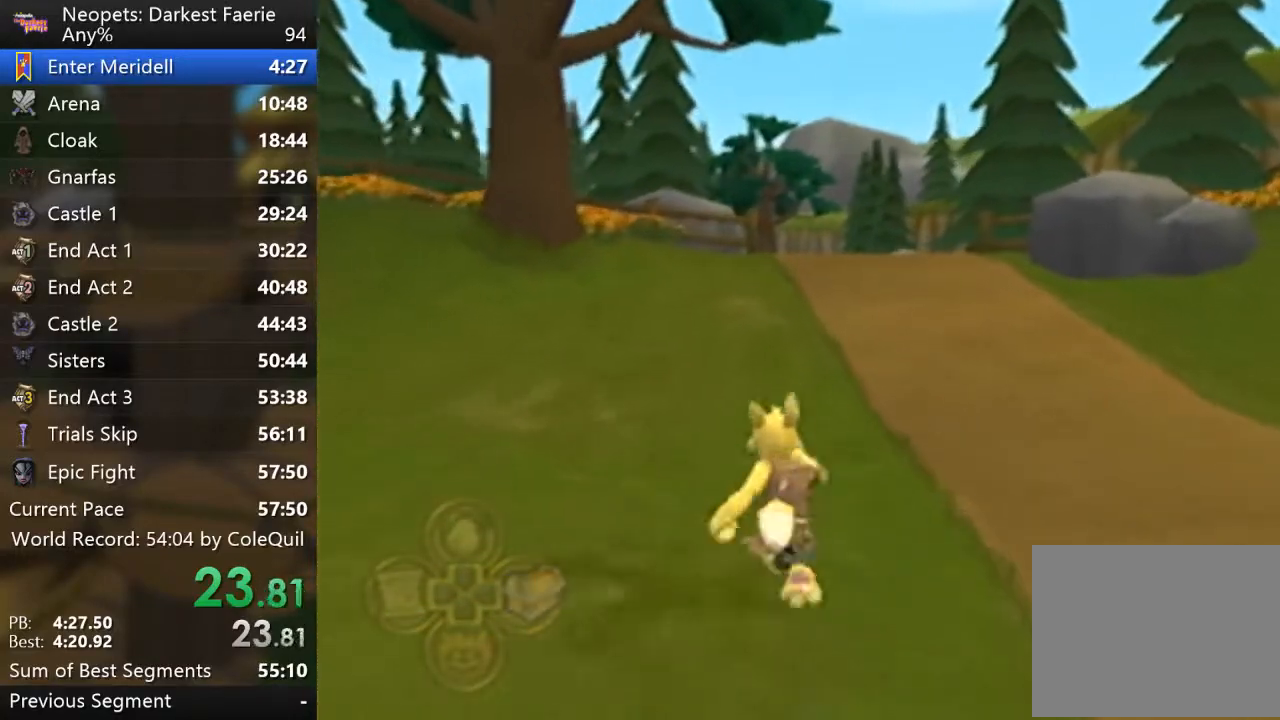
{"buttons": ["R1"], "left_stick": "up", "right_stick": "center", "events": []}
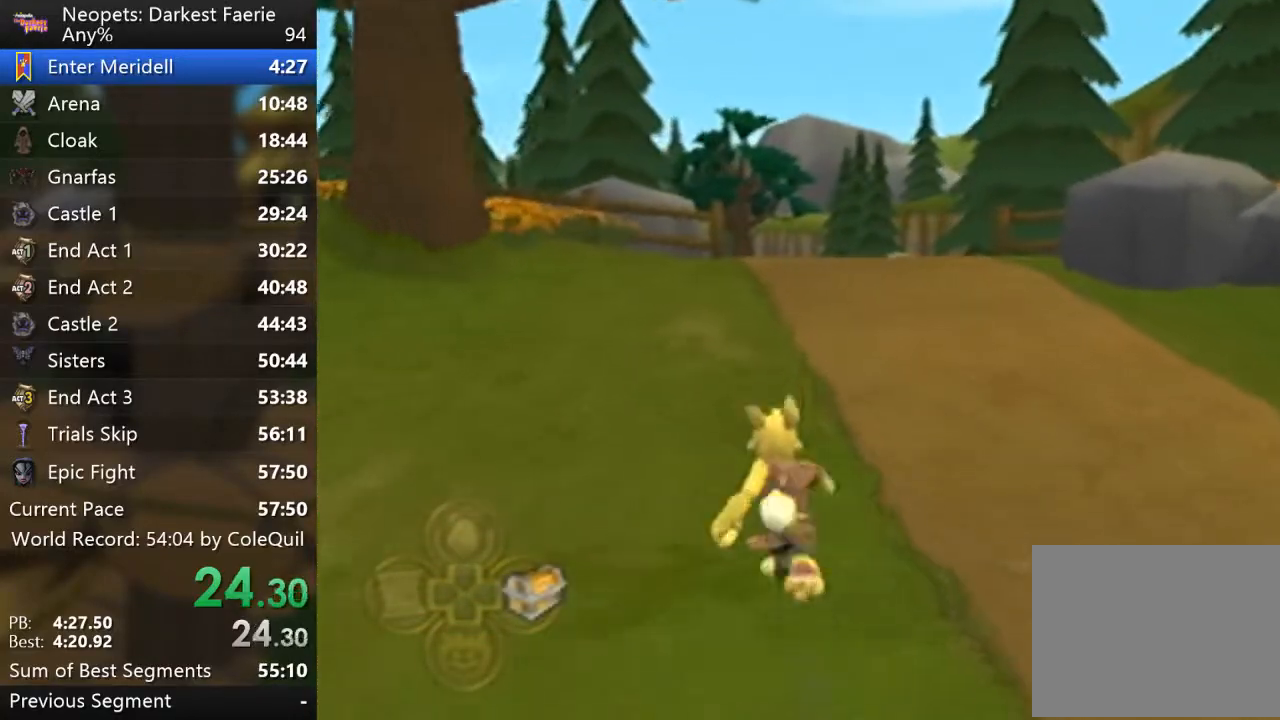
{"buttons": ["R1"], "left_stick": "up", "right_stick": "center", "events": []}
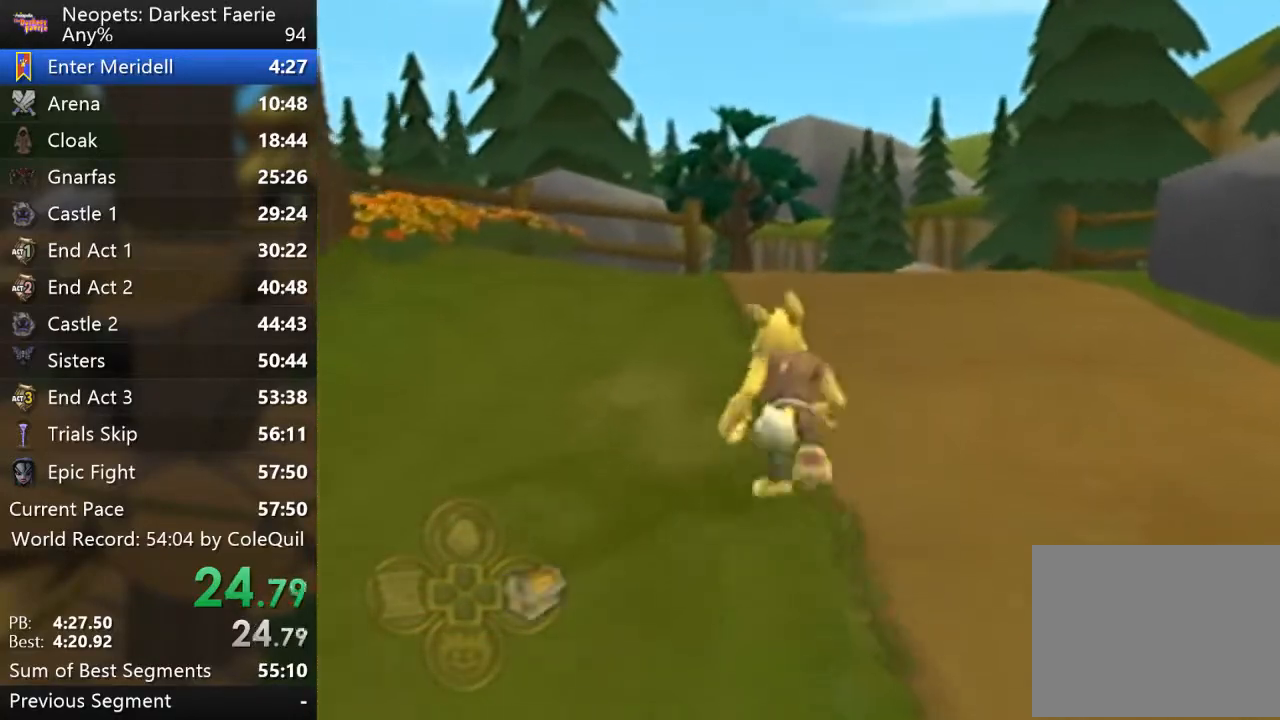
{"buttons": ["R1"], "left_stick": "up", "right_stick": "center", "events": [[183, "right_stick", "right"], [300, "right_stick", "center"]]}
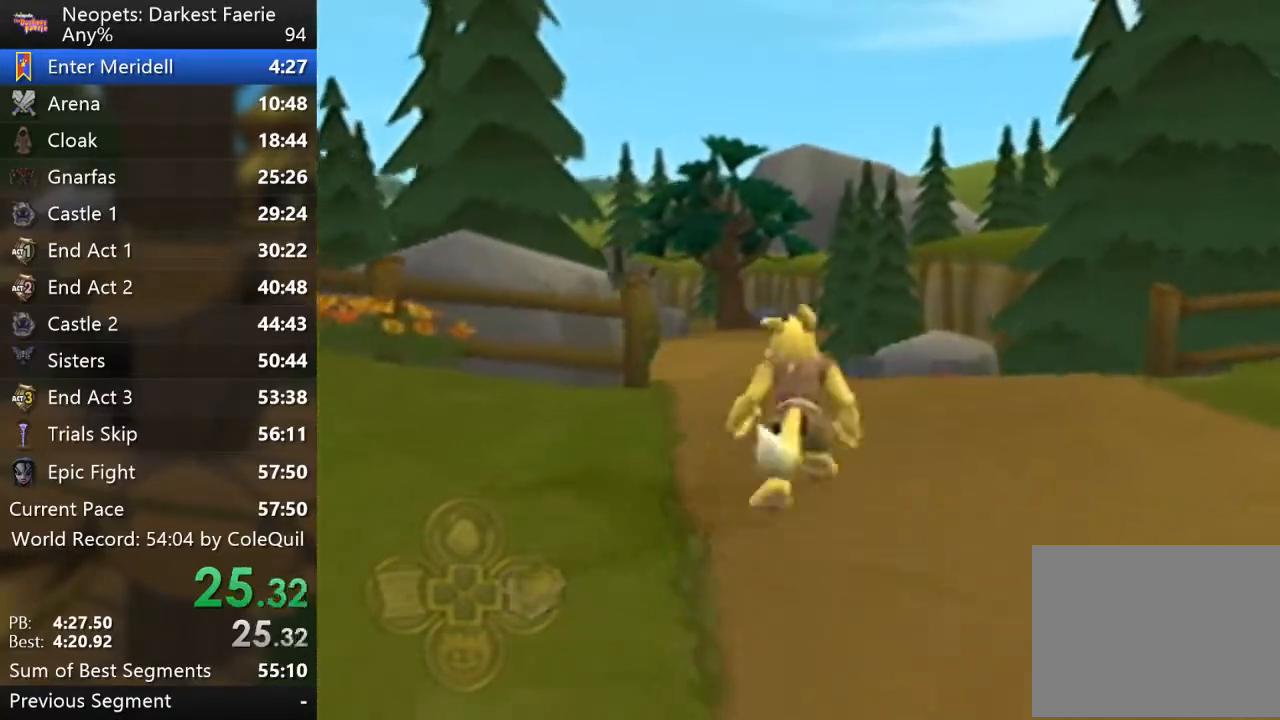
{"buttons": ["R1"], "left_stick": "up", "right_stick": "right", "events": [[17, "right_stick", "down-right"], [167, "right_stick", "center"], [451, "right_stick", "right"]]}
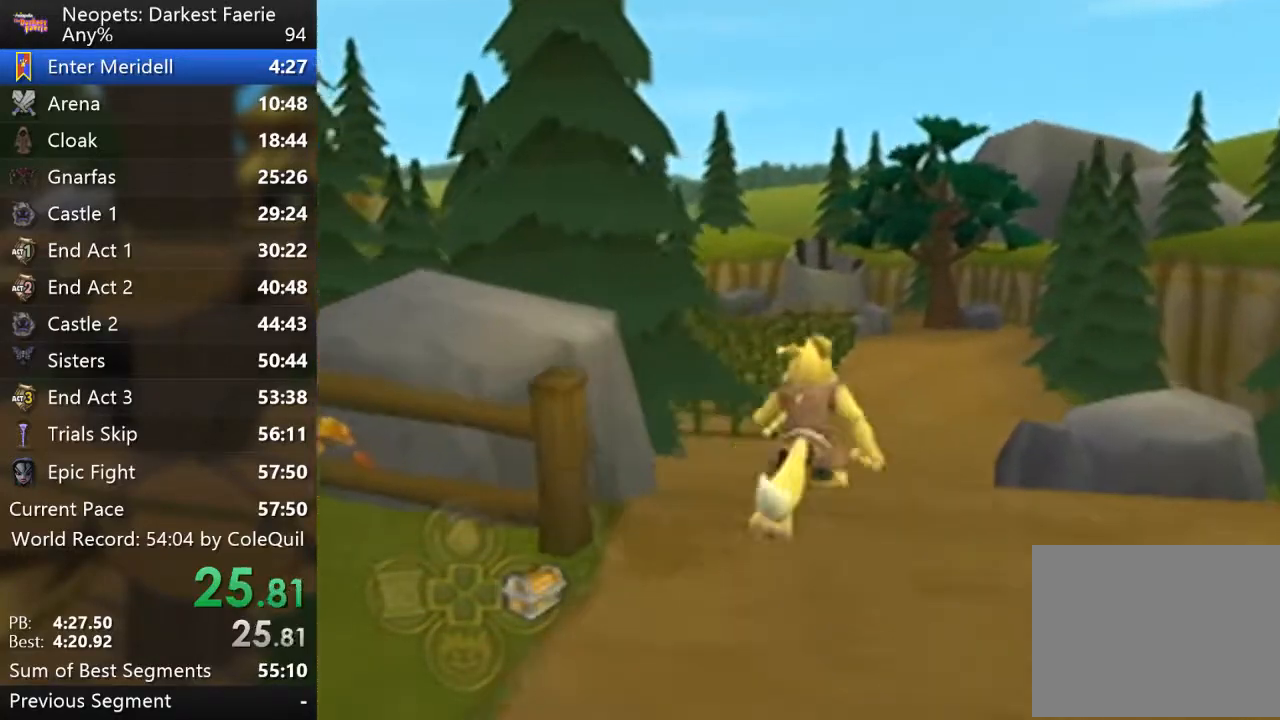
{"buttons": ["R1"], "left_stick": "up", "right_stick": "center", "events": [[183, "right_stick", "center"]]}
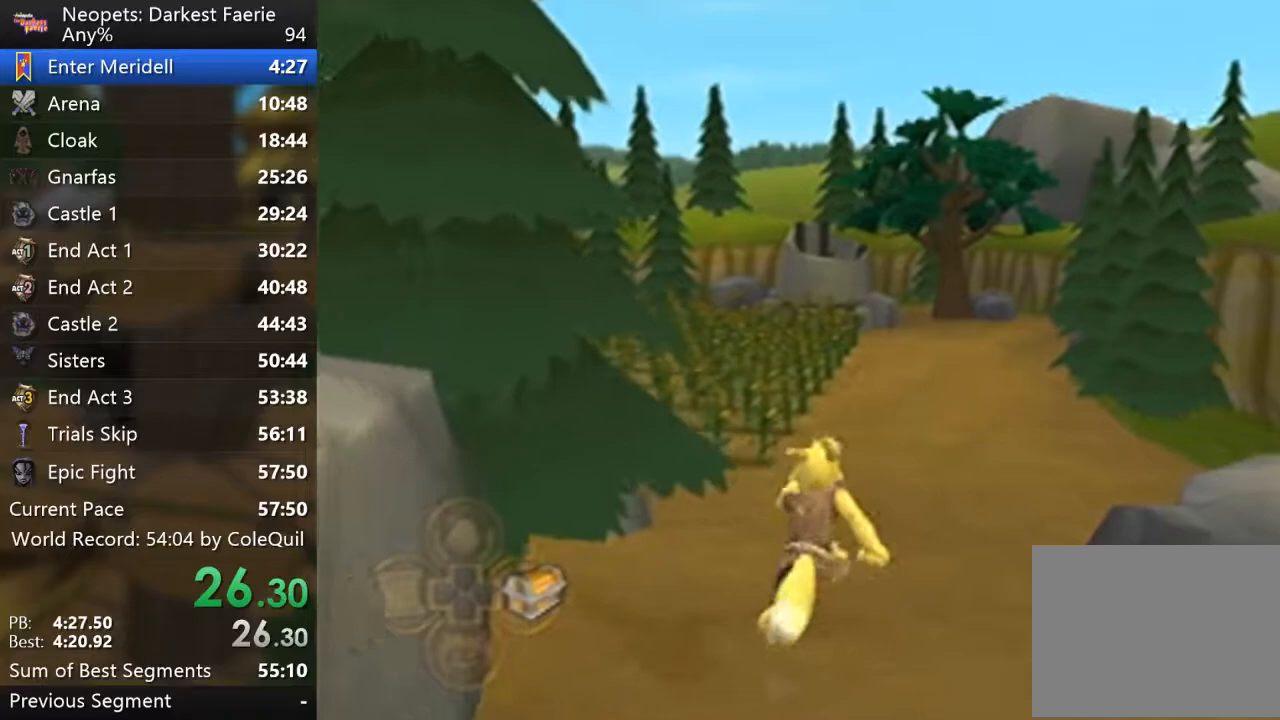
{"buttons": ["R1"], "left_stick": "up", "right_stick": "center", "events": [[34, "right_stick", "down-right"], [100, "right_stick", "center"], [350, "right_stick", "right"], [467, "right_stick", "center"]]}
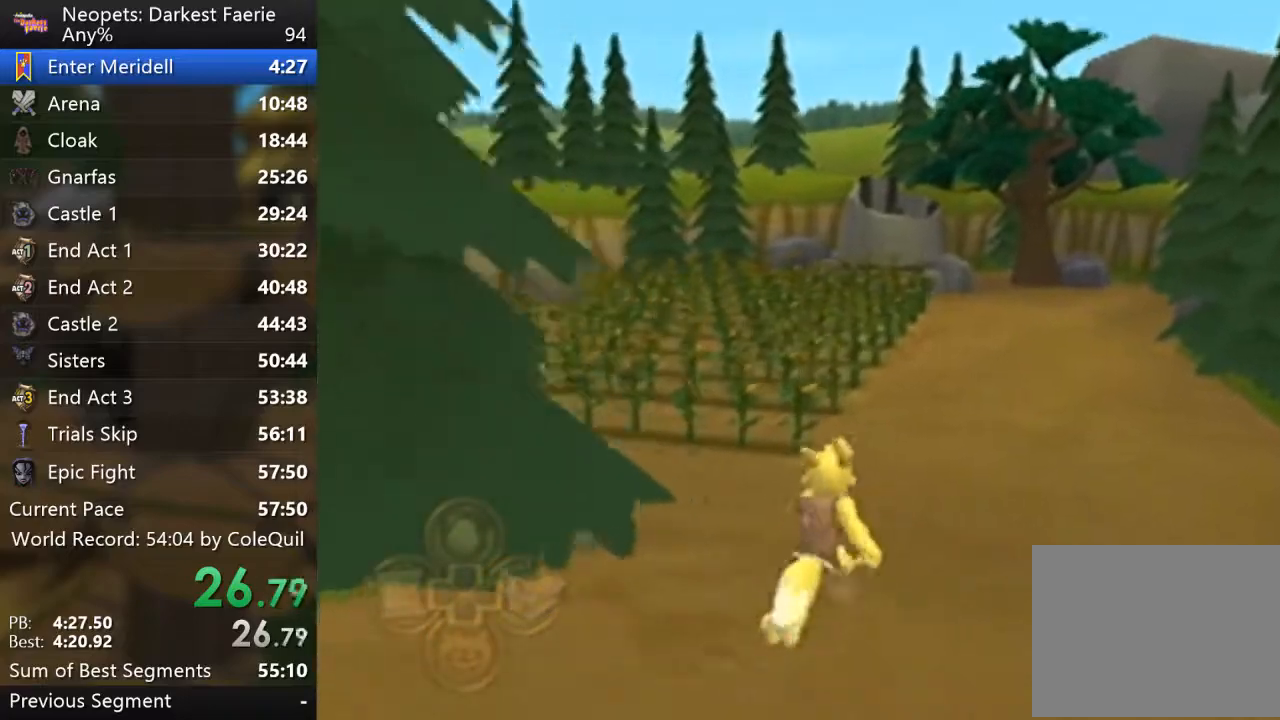
{"buttons": ["R1"], "left_stick": "up", "right_stick": "center", "events": [[333, "right_stick", "right"], [383, "right_stick", "center"]]}
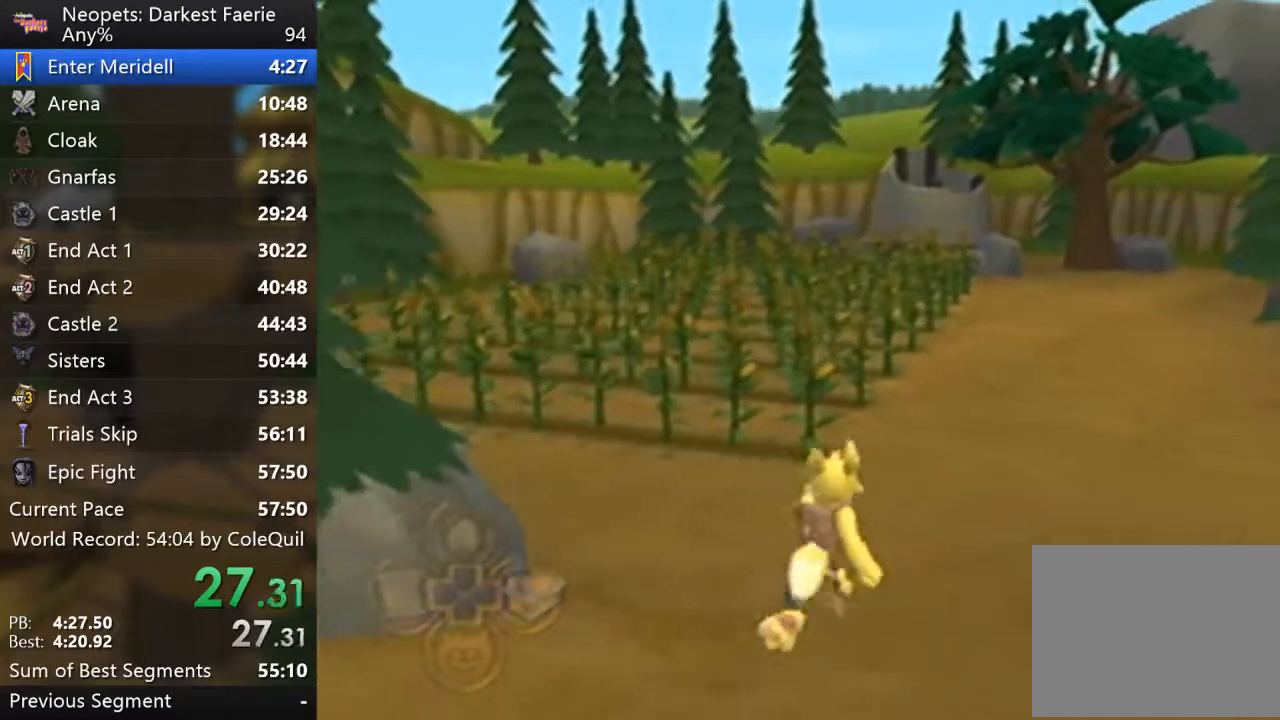
{"buttons": ["R1"], "left_stick": "up", "right_stick": "center", "events": []}
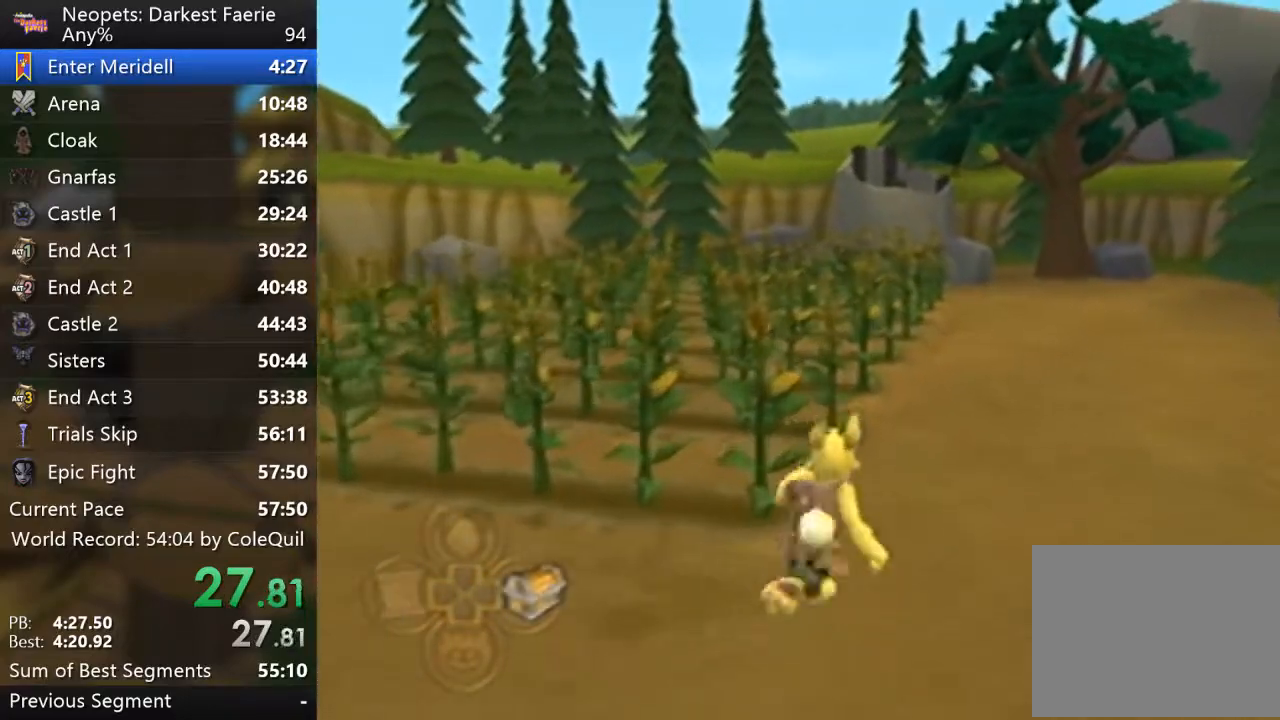
{"buttons": ["R1"], "left_stick": "up", "right_stick": "center", "events": []}
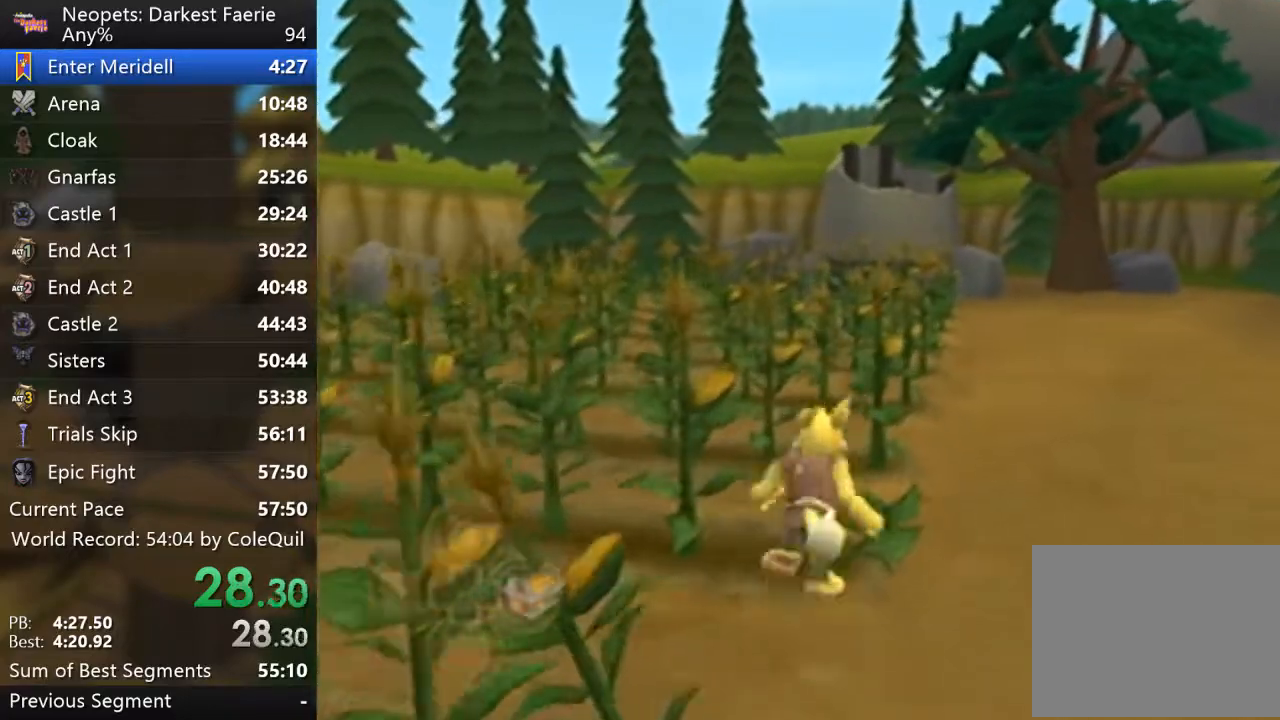
{"buttons": ["R1"], "left_stick": "up", "right_stick": "center", "events": []}
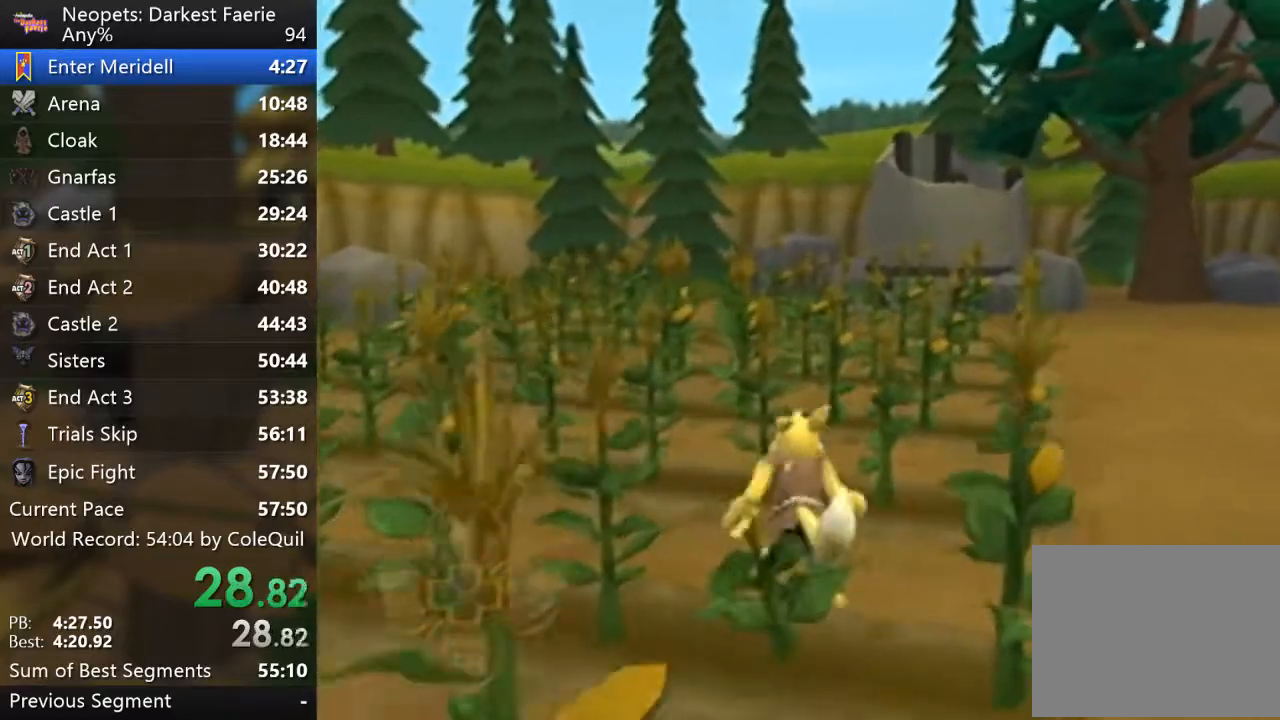
{"buttons": ["R1"], "left_stick": "up", "right_stick": "center", "events": []}
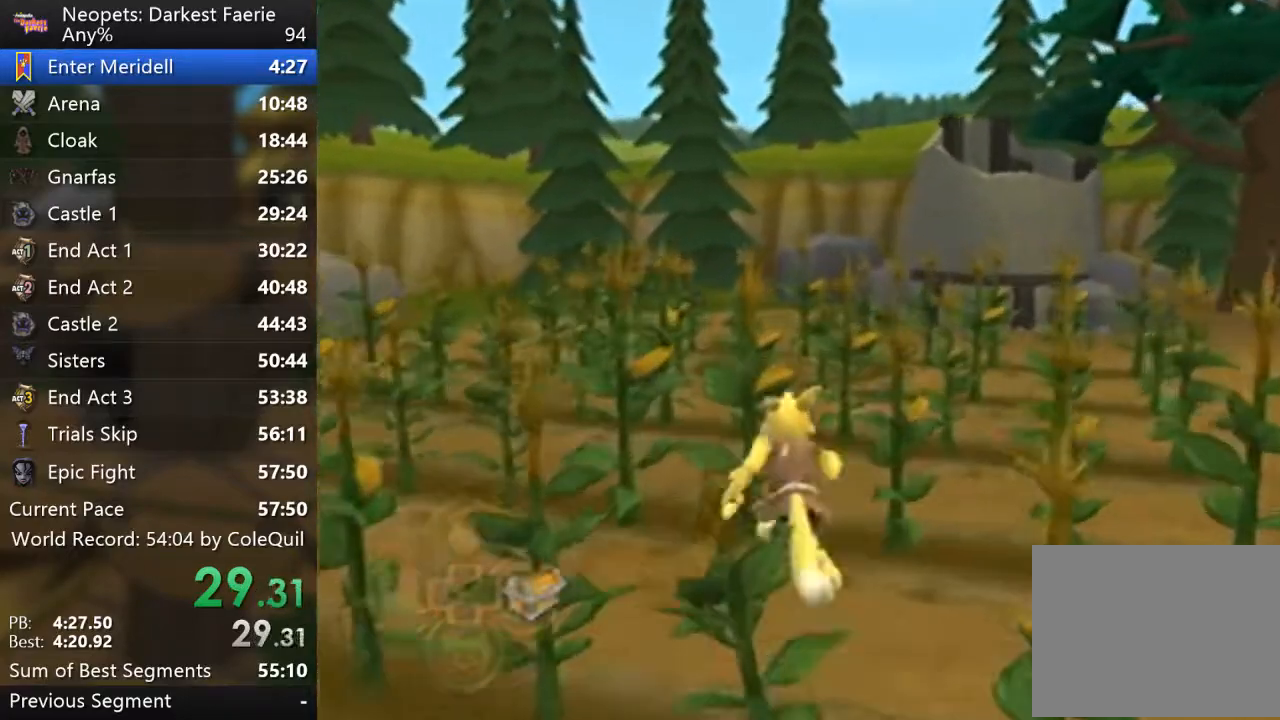
{"buttons": ["R1"], "left_stick": "up", "right_stick": "center", "events": []}
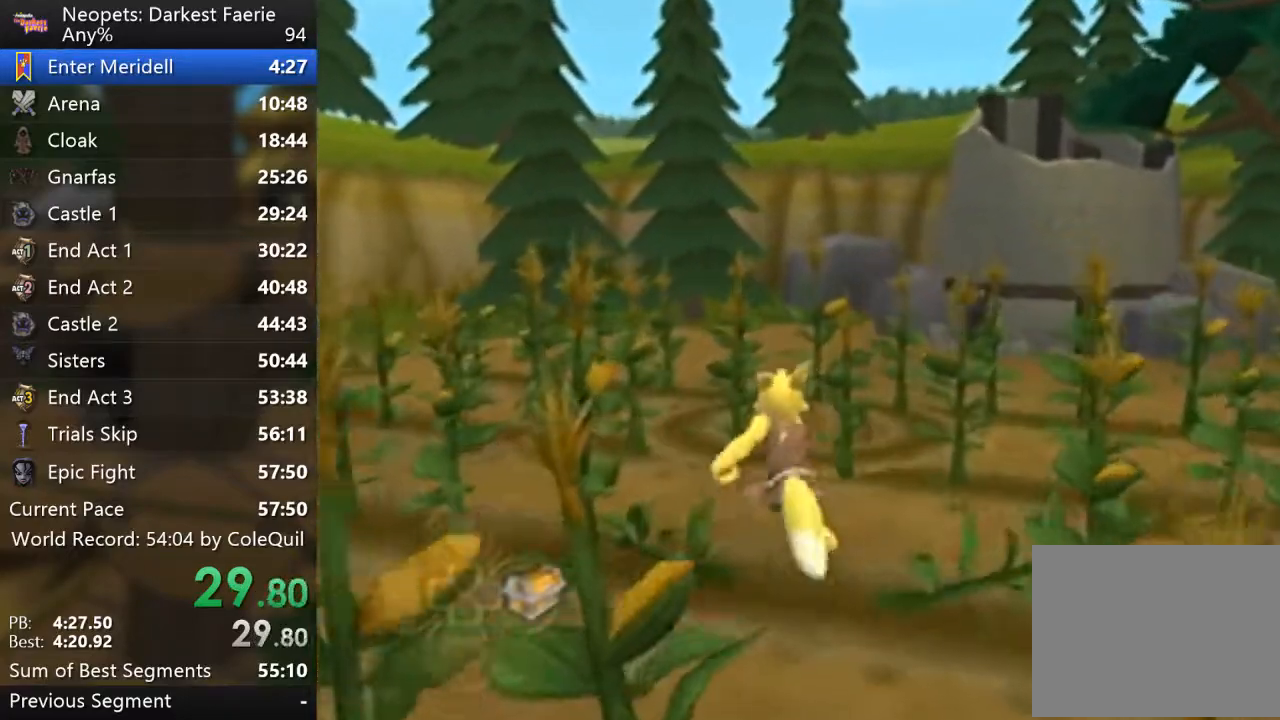
{"buttons": ["L2", "R1"], "left_stick": "up", "right_stick": "center", "events": [[150, "L2", "down"]]}
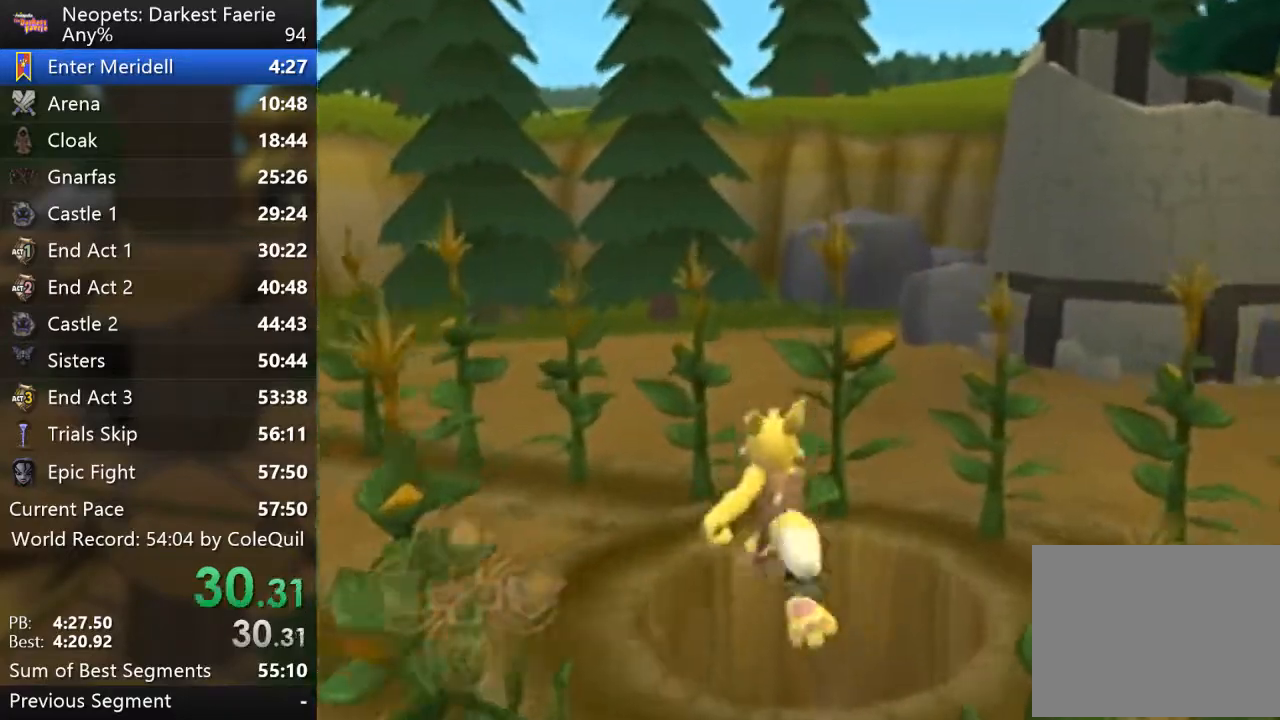
{"buttons": ["R1"], "left_stick": "up", "right_stick": "center", "events": [[200, "L2", "up"]]}